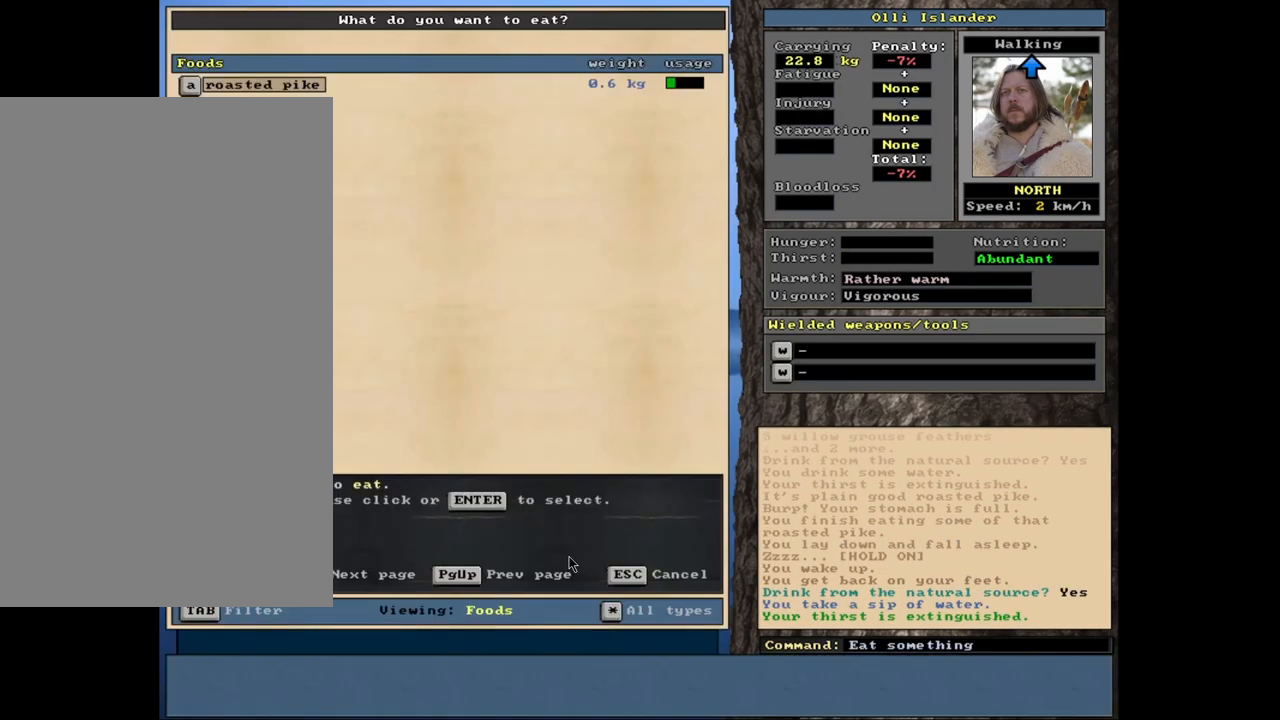
Gameplay with keyboard and mouse; each line is a JSON object with the keys and mouse buttons held at the frame after it. "events" lists presses ("down") and releases ("up") of ".", "/", "0", "1", "2", "3", "4", "5", "6", "7", "8", "9", "a", "alt_l", "alt_r", "b", "backslash", "backspace", "c", "caps_lock", "comma", "ctrl_l", "ctrl_r", "d", "down", "e", "equals", "escape", "f", "f1", "f10", "f11", "f12", "f2", "f3", "f4", "f5", "f6", "f7", "f8", "f9", "g", "h", "i", "j", "k", "l", "lbracket", "left", "minus", "n", "num0", "num1", "num2", "num3", "num4", "num5", "num6", "num7", "num8", "num9", "o", "p", "q", "quote", "r", "rbracket", "return", "right", "s", "semicolon", "shift_l", "shift_r", "space", "super", "t", "tab", "tilde", "u", "up", "v", "w", "x", "y", "z", "mouse_left", "mouse_wheel", "mouse_right", "mouse_mb4" and "mouse_mb5" between this image and that frame as [ms after this image, input, new state], when the widget could be followed in between. "mouse_left", "mouse_wheel", "mouse_right", "mouse_mb4", "mouse_mb5" = the "left", "wheel", "right", "mb4", "mb5" buttons of the "mouse" list. No other keys are recorded. "wheel" means that the mouse wheel is clicked or scrolled. Mouse movement is not recorded. Not read: m other_keys.
{"keys": [], "mouse": [], "events": []}
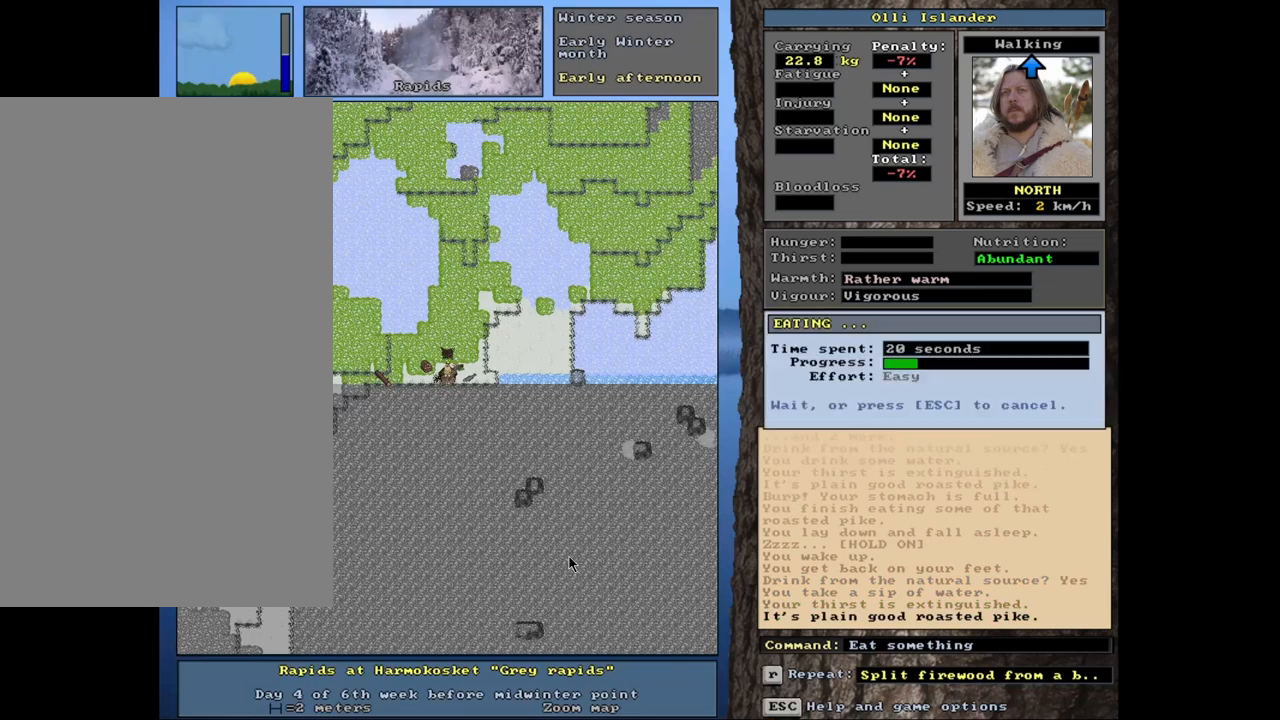
{"keys": [], "mouse": [], "events": []}
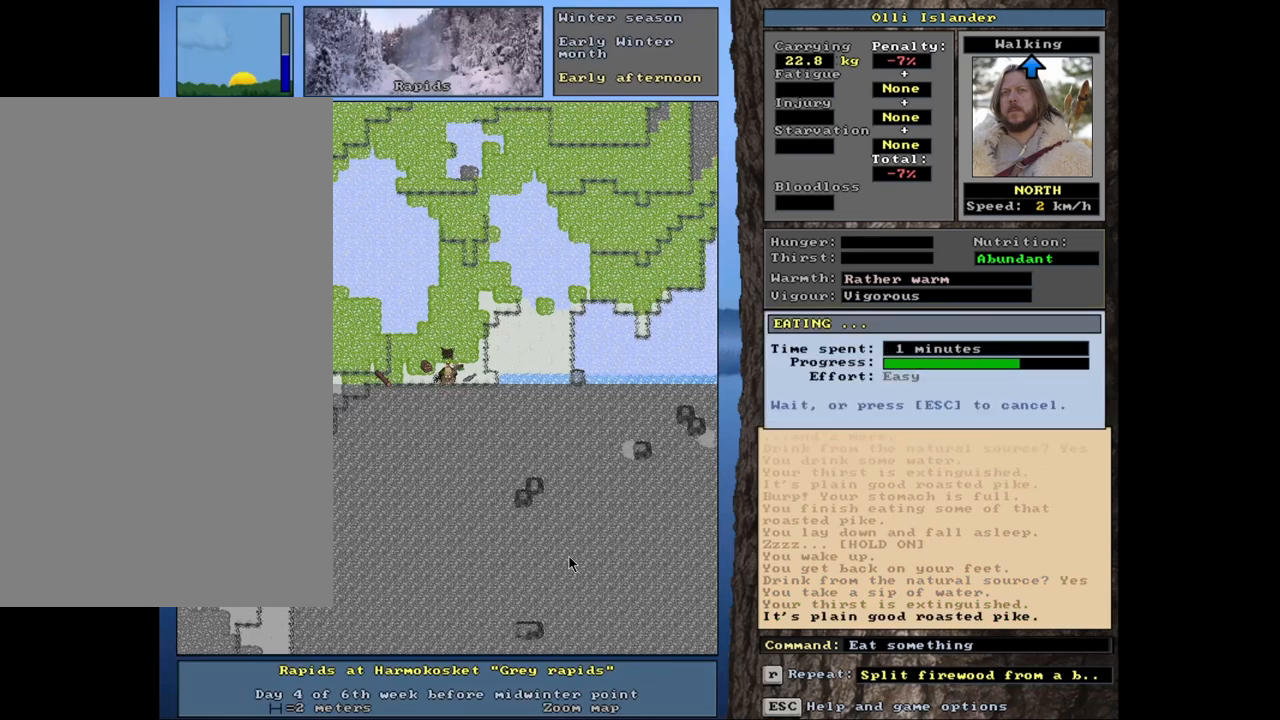
{"keys": [], "mouse": [], "events": []}
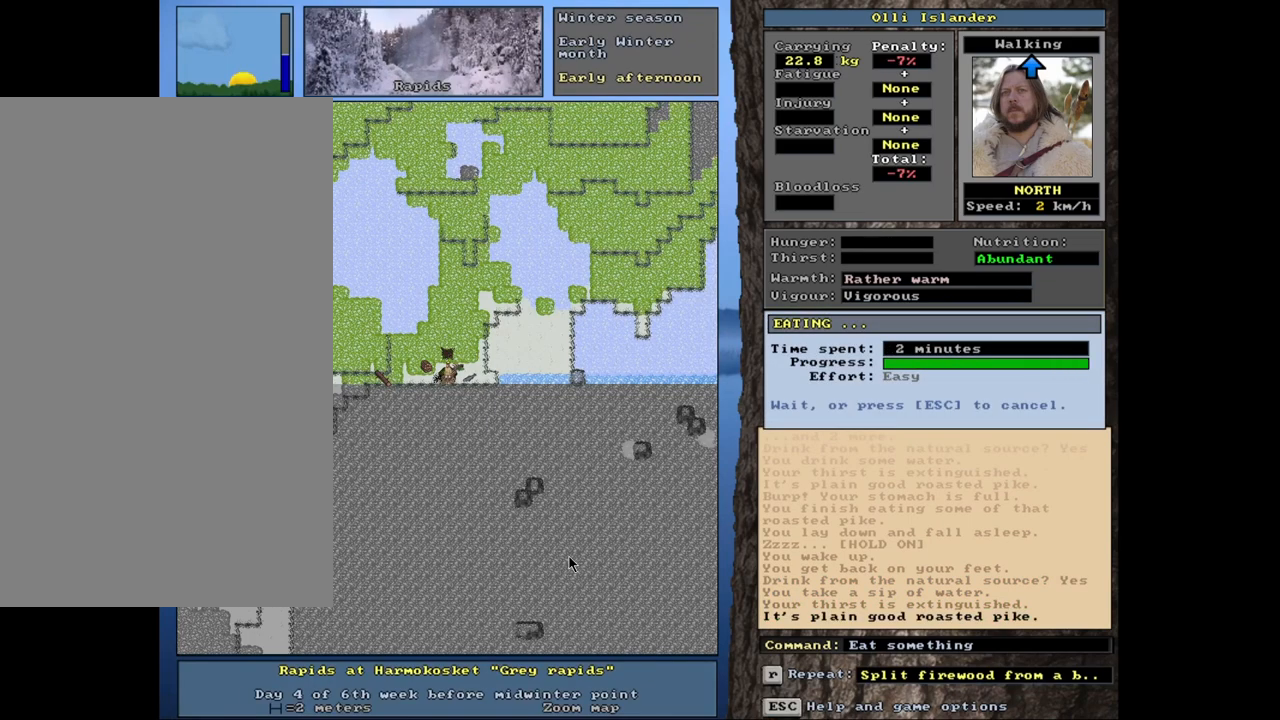
{"keys": [], "mouse": [], "events": [[167, "d", "down"], [283, "d", "up"]]}
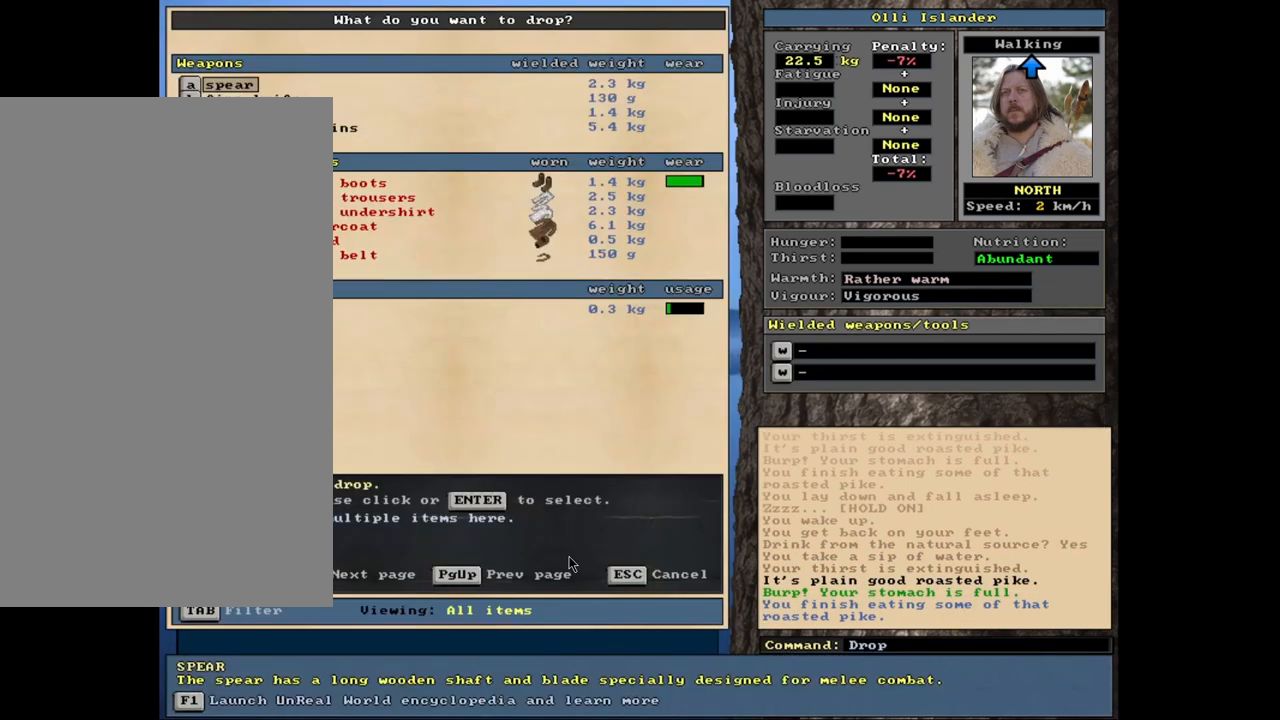
{"keys": [], "mouse": [], "events": []}
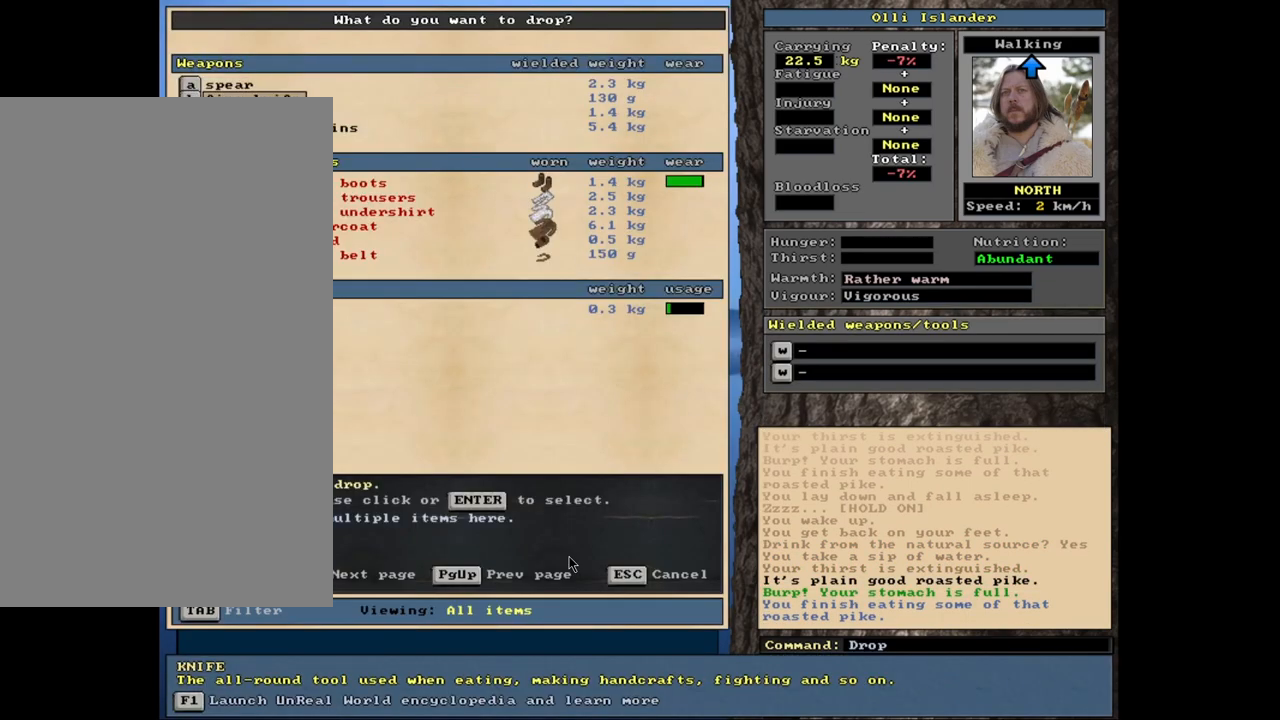
{"keys": [], "mouse": [], "events": []}
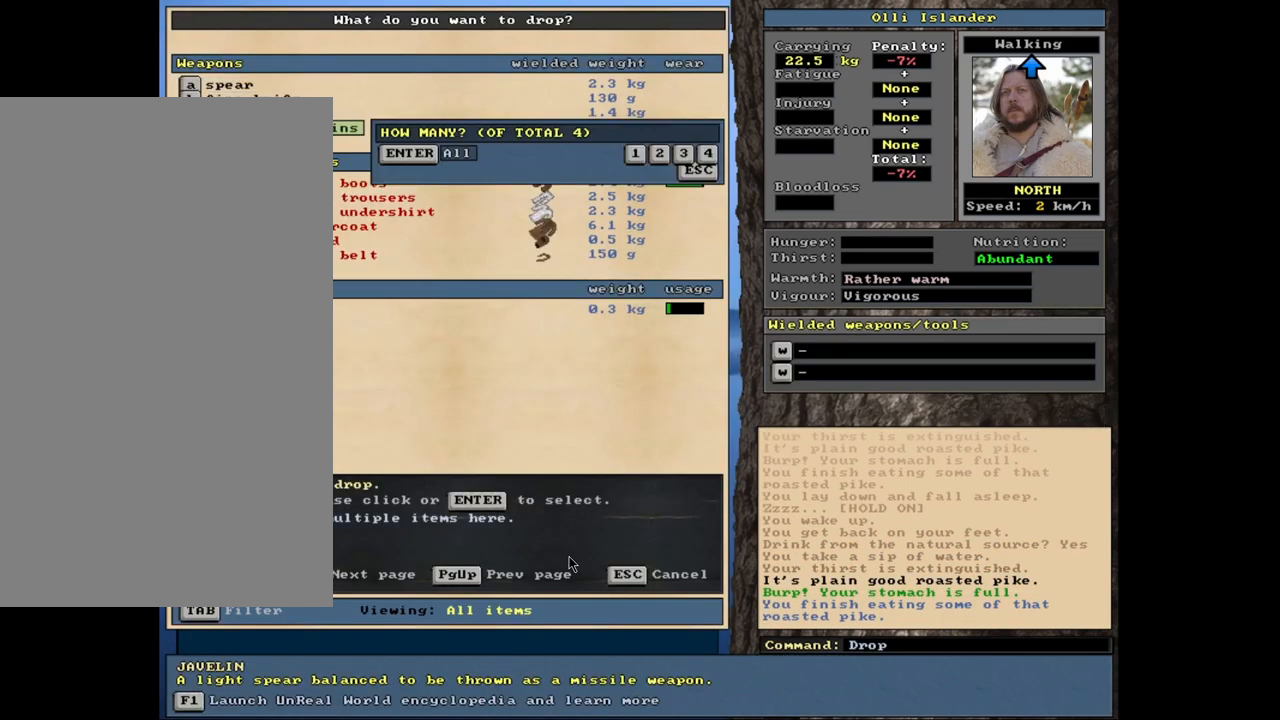
{"keys": [], "mouse": [], "events": []}
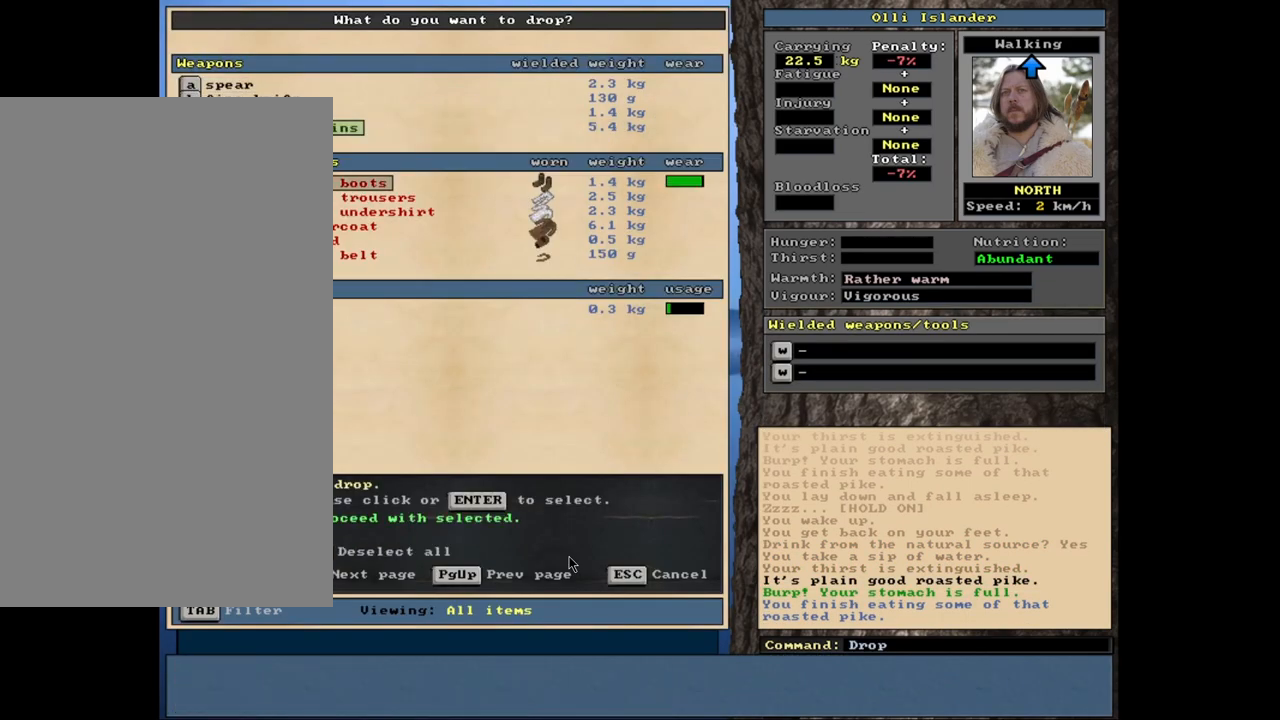
{"keys": [], "mouse": [], "events": []}
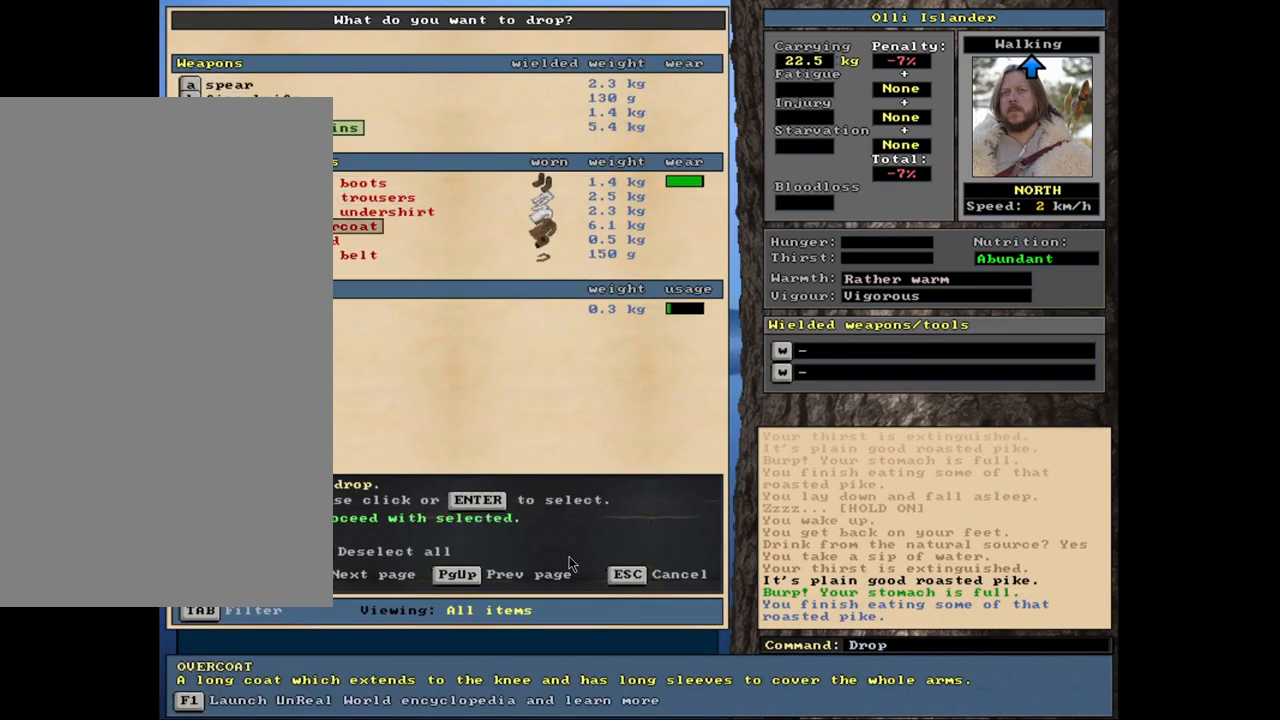
{"keys": [], "mouse": [], "events": []}
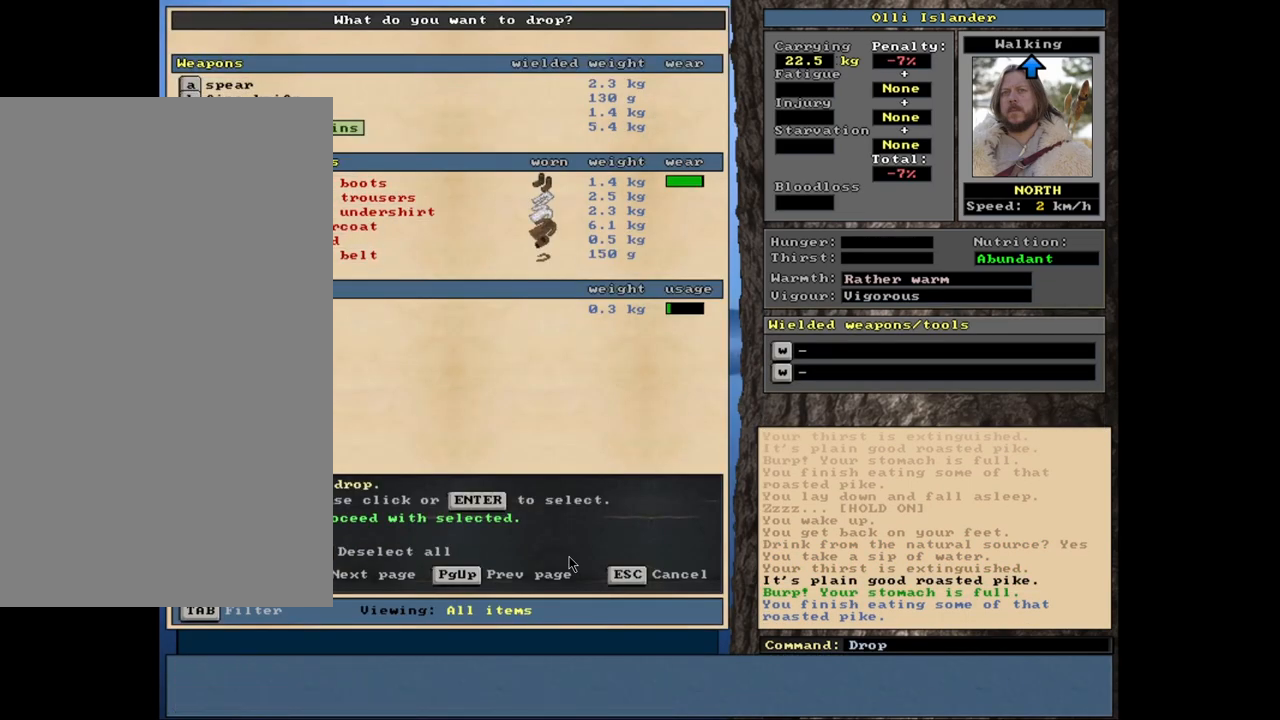
{"keys": [], "mouse": [], "events": []}
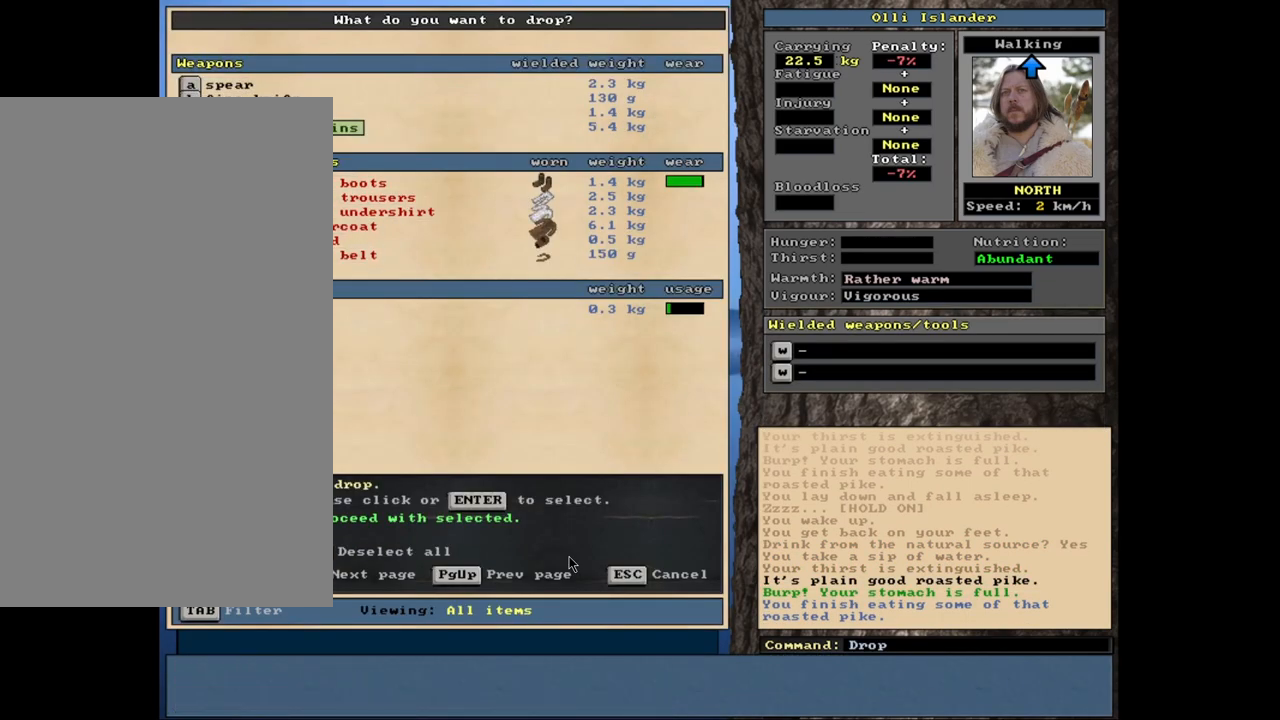
{"keys": [], "mouse": [], "events": [[417, "space", "down"], [500, "space", "up"]]}
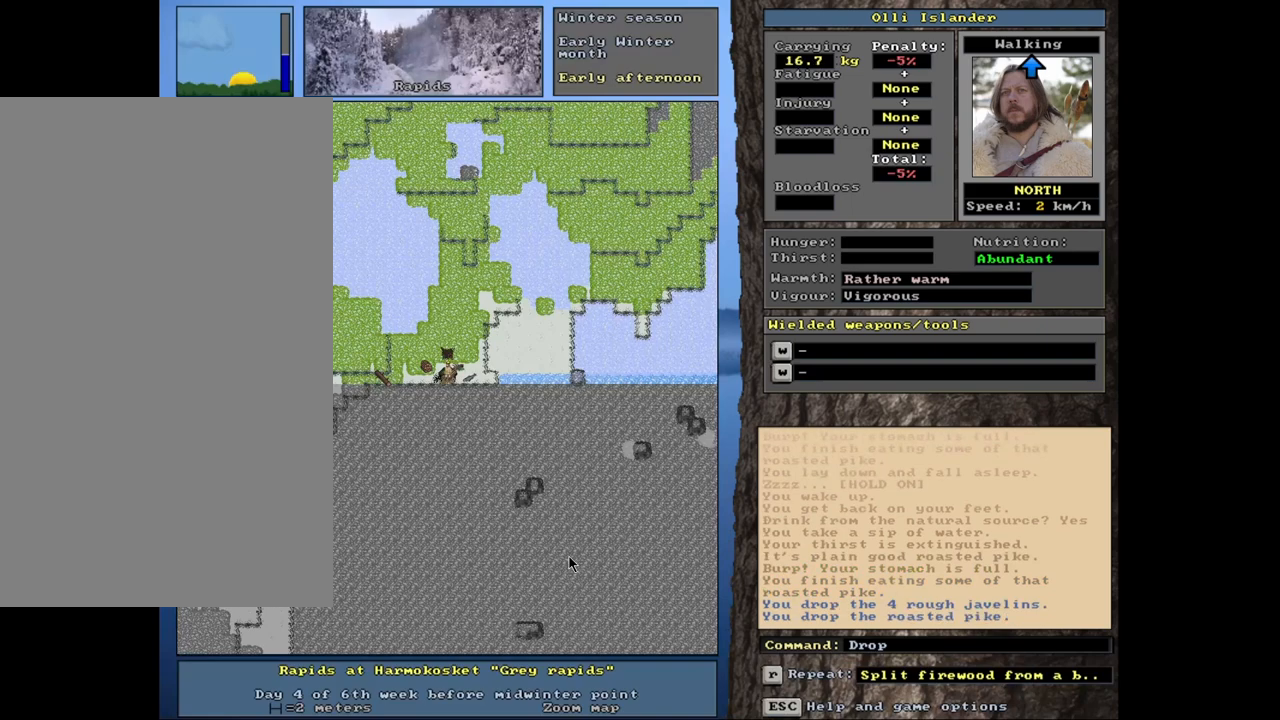
{"keys": [], "mouse": [], "events": []}
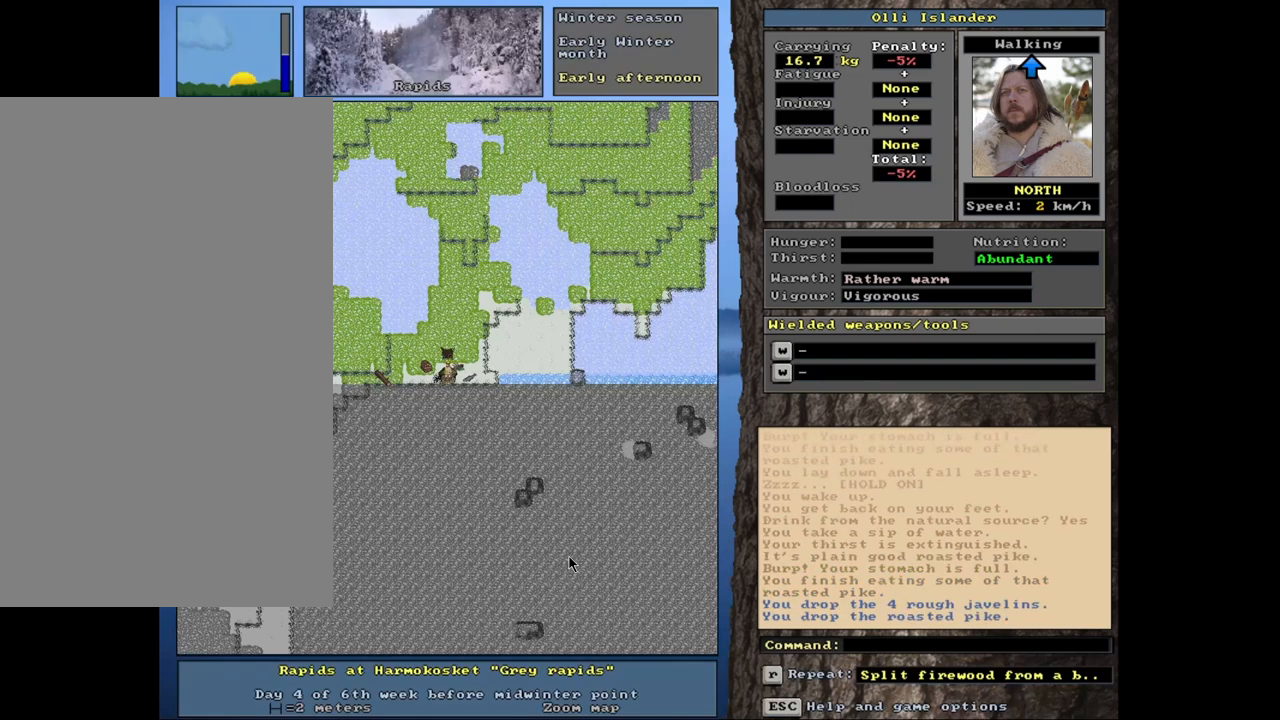
{"keys": ["ctrl_l"], "mouse": [], "events": [[317, "ctrl_l", "down"]]}
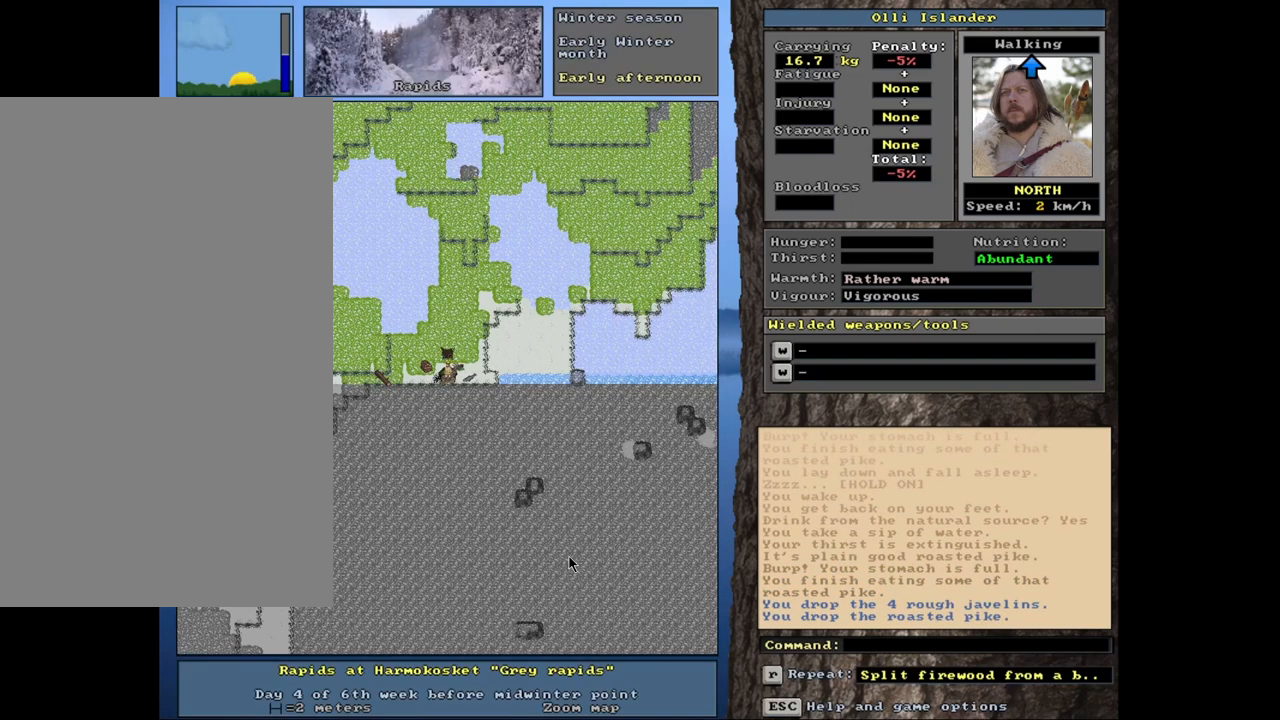
{"keys": ["ctrl_l"], "mouse": [], "events": []}
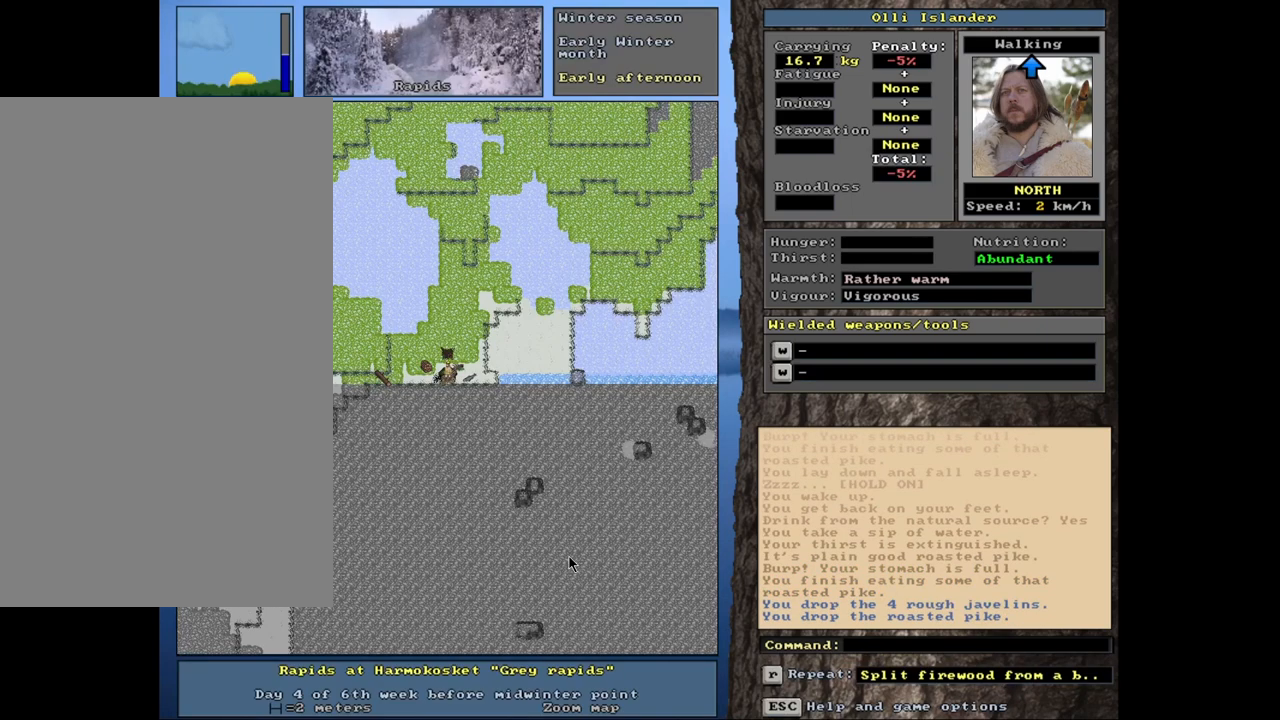
{"keys": ["ctrl_l"], "mouse": [], "events": []}
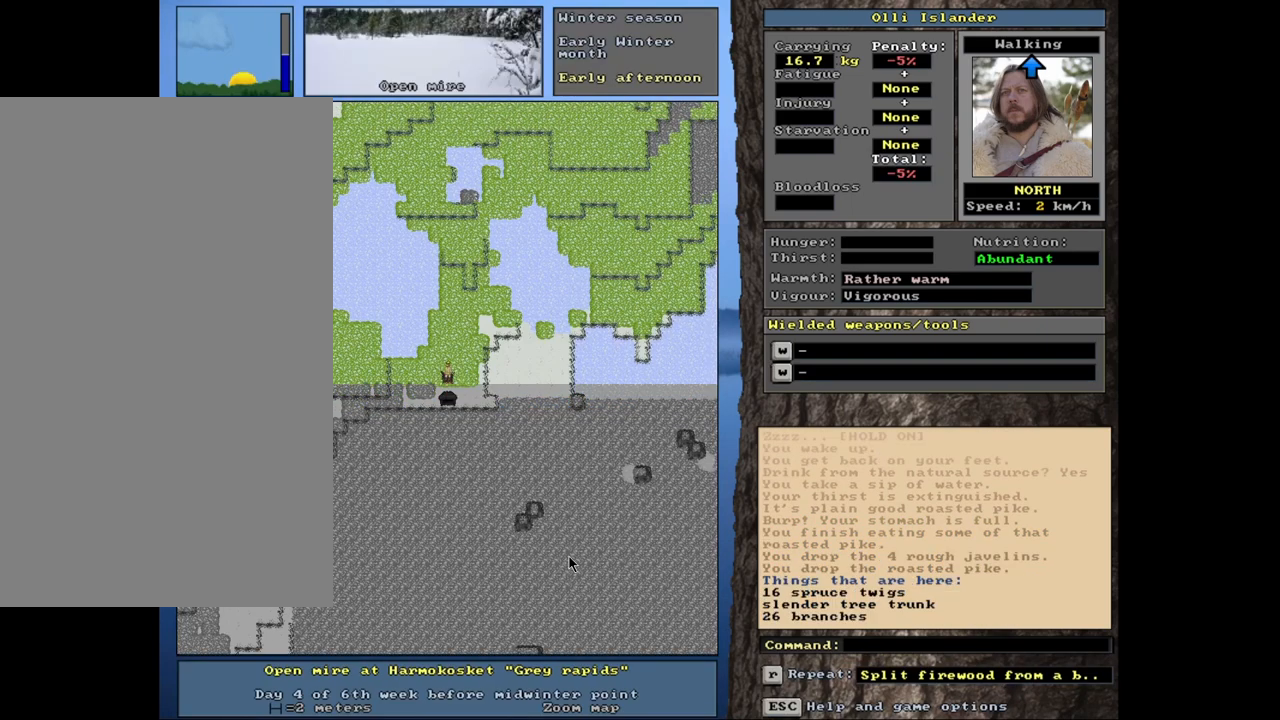
{"keys": ["ctrl_l"], "mouse": [], "events": []}
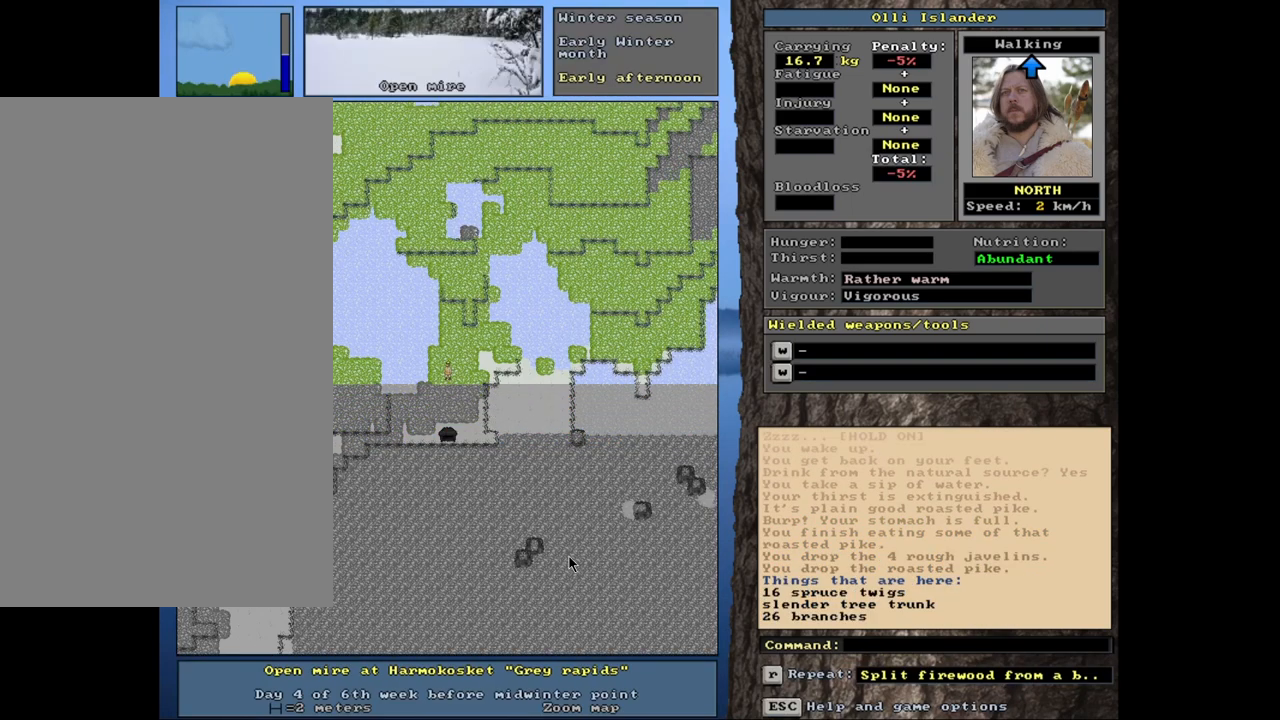
{"keys": ["ctrl_l"], "mouse": [], "events": []}
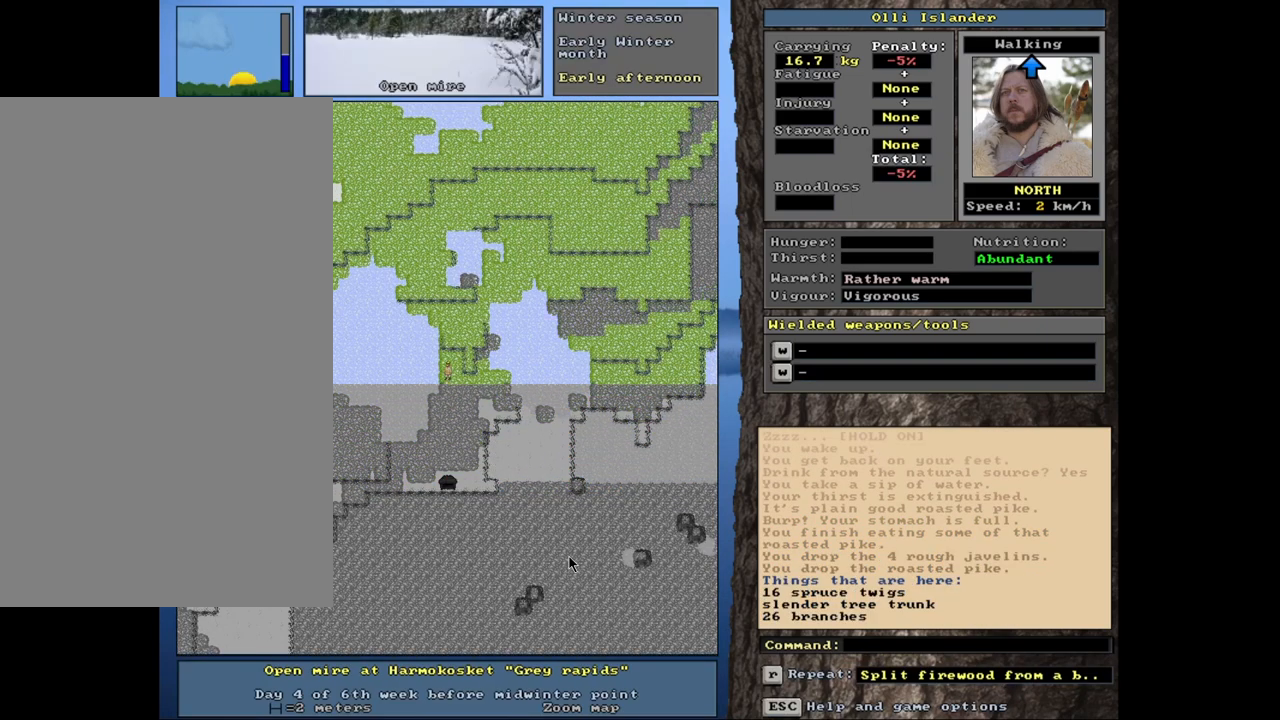
{"keys": ["ctrl_l"], "mouse": [], "events": []}
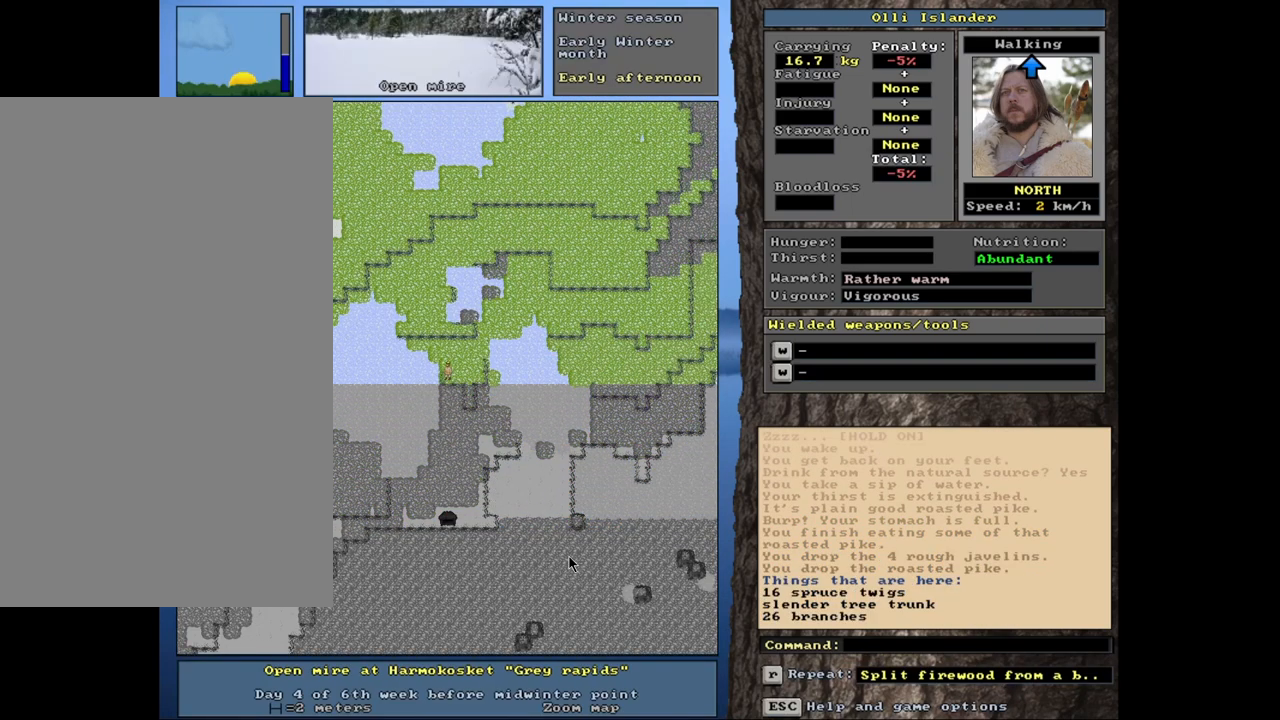
{"keys": ["ctrl_l"], "mouse": [], "events": []}
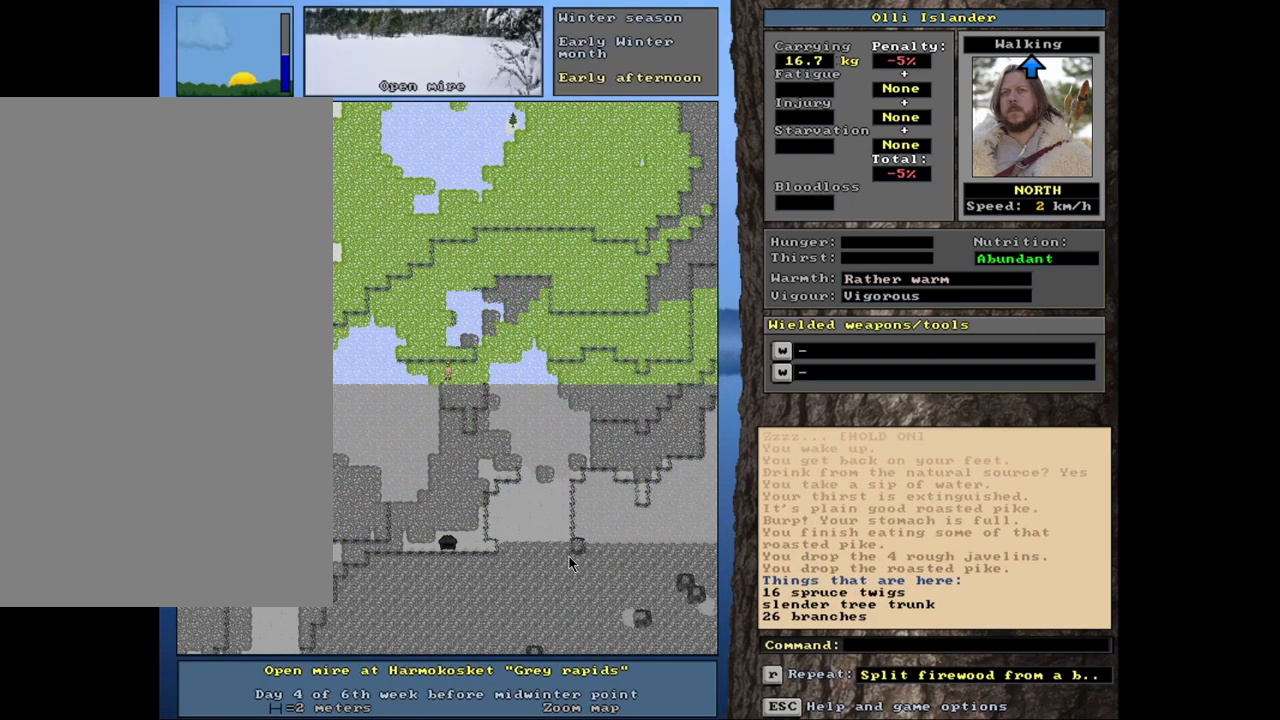
{"keys": ["ctrl_l"], "mouse": [], "events": []}
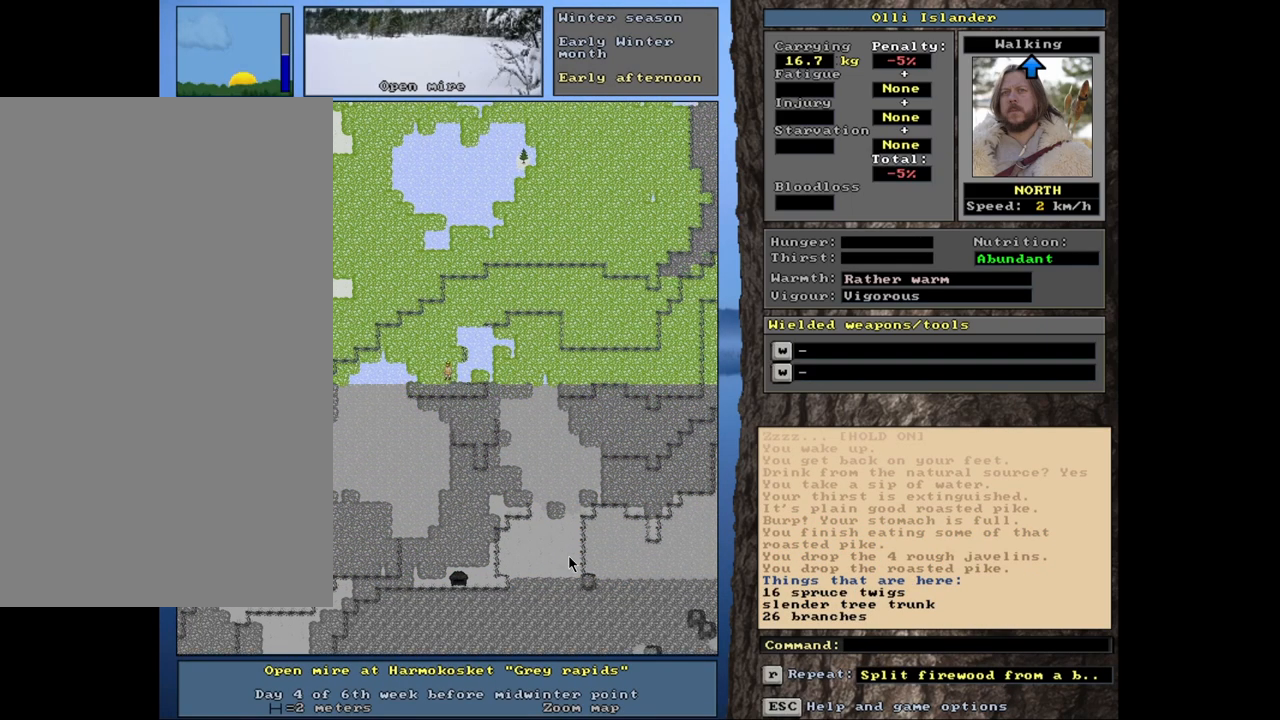
{"keys": ["ctrl_l"], "mouse": [], "events": []}
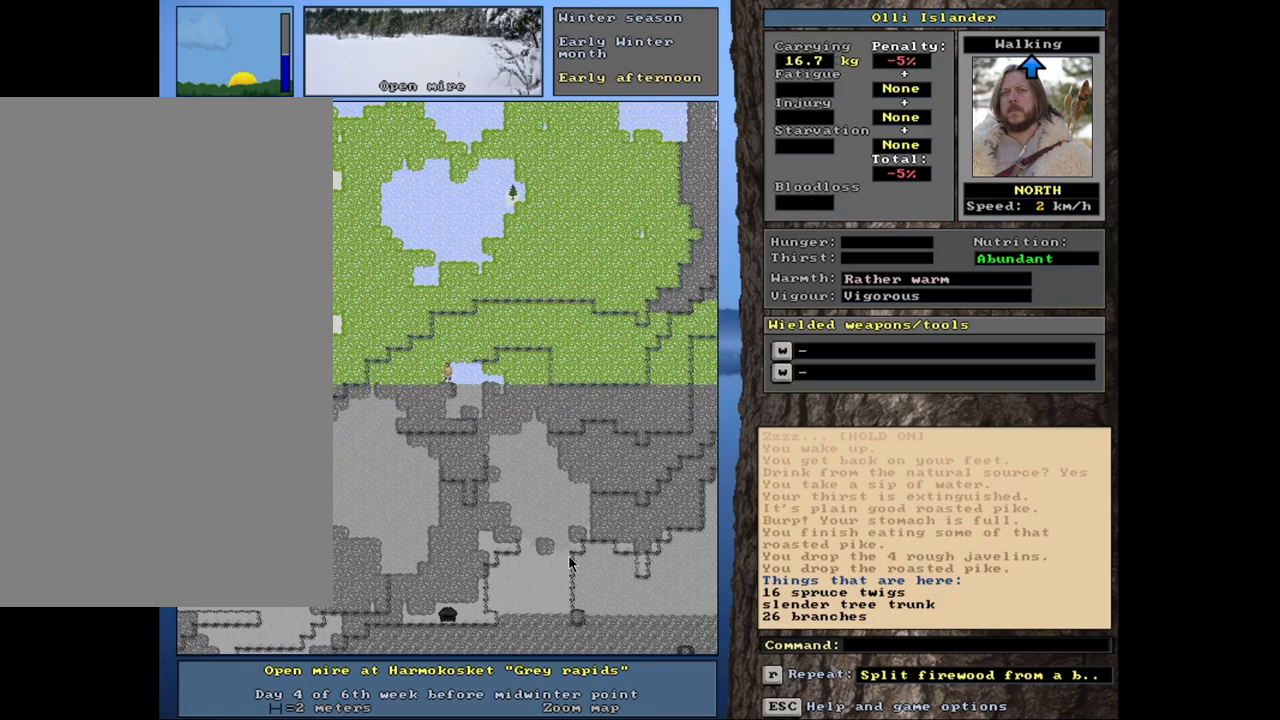
{"keys": ["ctrl_l"], "mouse": [], "events": []}
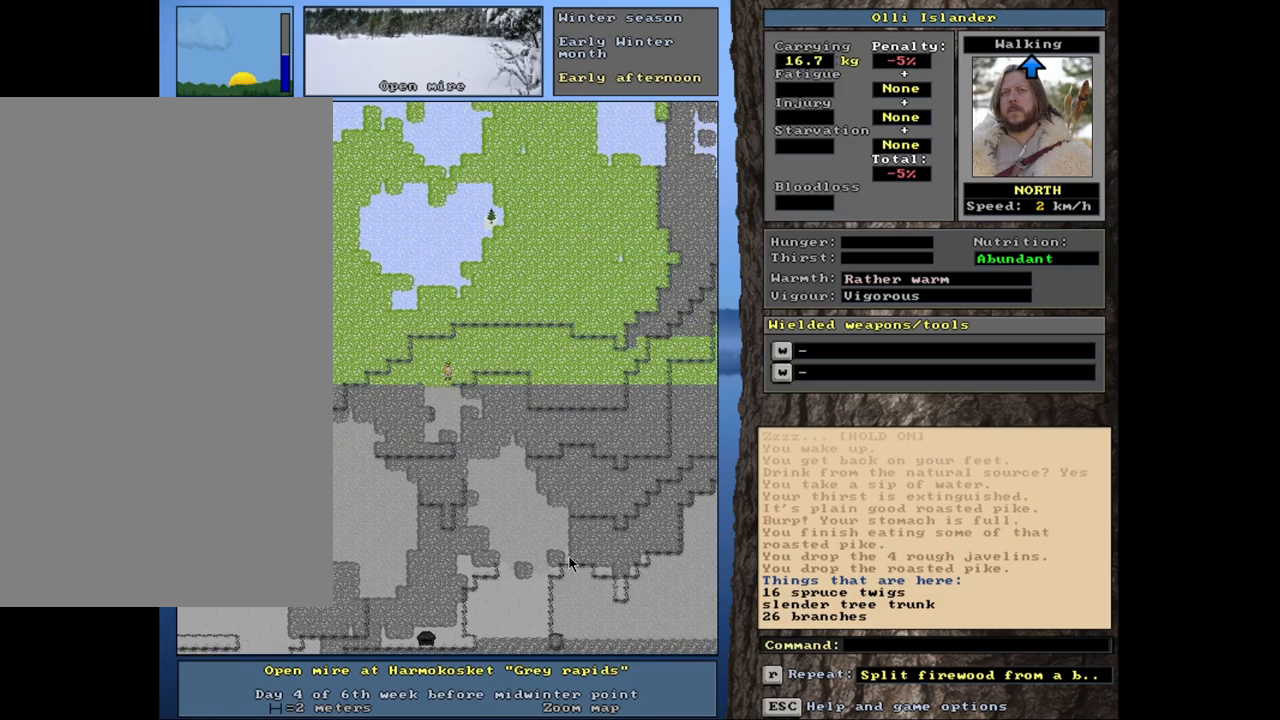
{"keys": ["ctrl_l"], "mouse": [], "events": []}